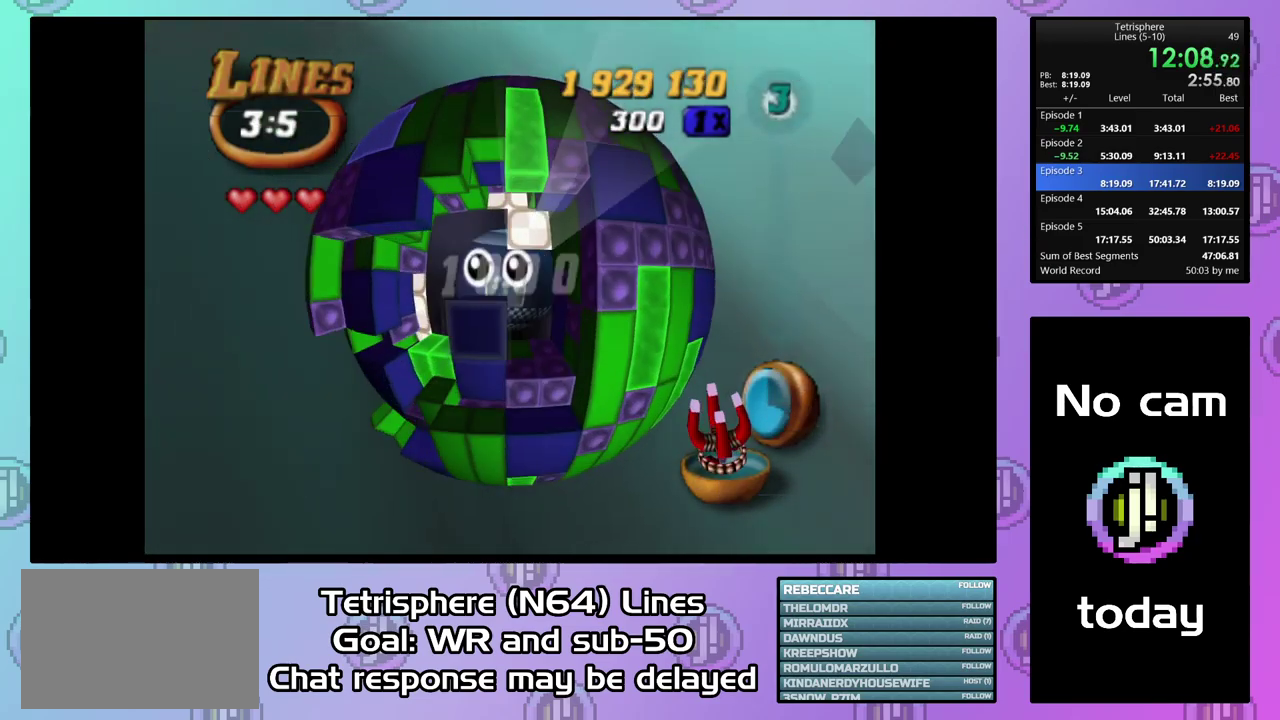
Gameplay with a controller (PlayStation layout); each line is a JSON object with the inputs held at the frame after it. "events" lists button and stick changes between this image and that frame as [ms after this image, input, new state], when the widget could be followed in between. Not read: L3 left_stick.
{"buttons": ["SQUARE", "DPAD_LEFT"], "right_stick": "center", "events": [[167, "DPAD_DOWN", "up"]]}
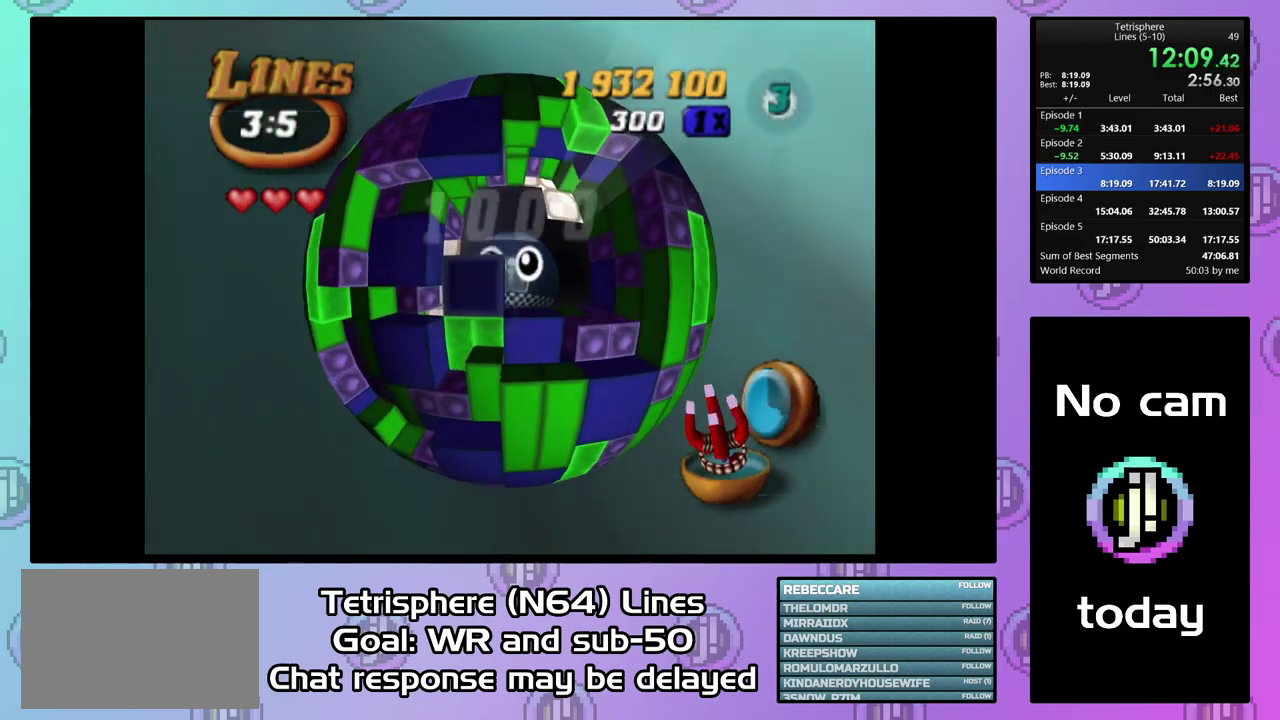
{"buttons": ["SQUARE", "DPAD_DOWN", "DPAD_LEFT"], "right_stick": "center", "events": [[200, "DPAD_DOWN", "down"]]}
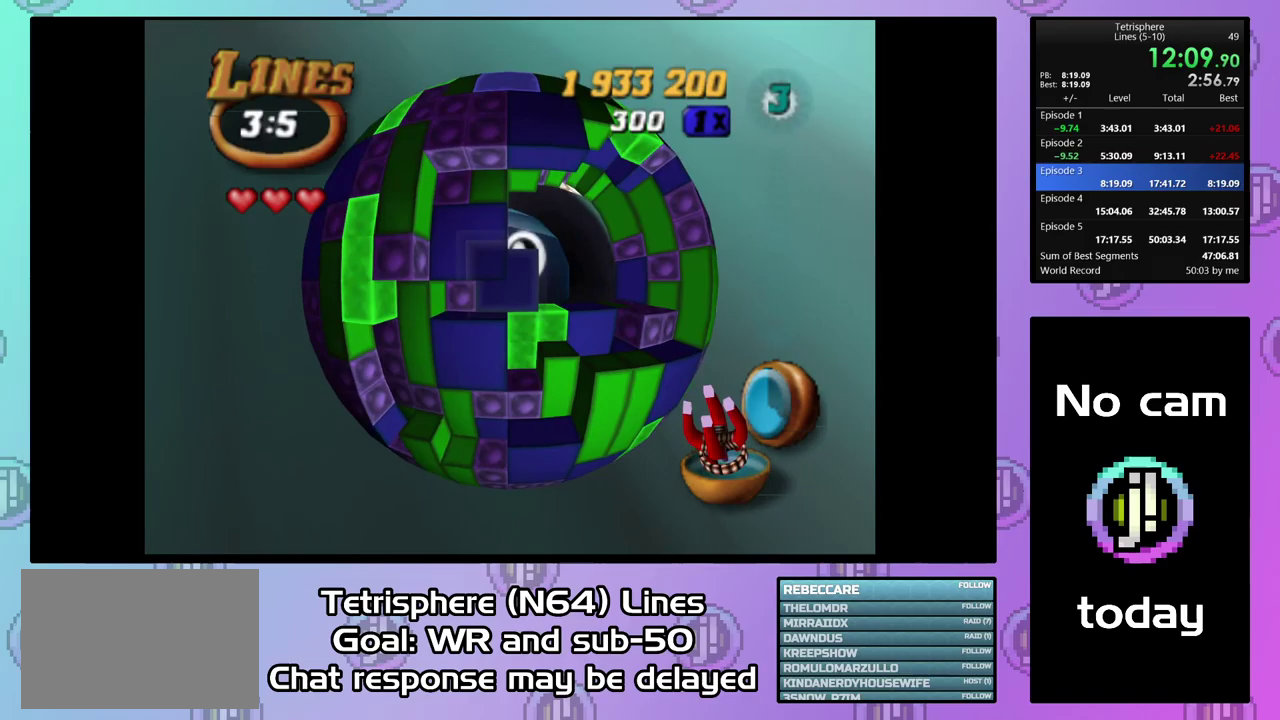
{"buttons": [], "right_stick": "center", "events": [[67, "DPAD_DOWN", "up"], [300, "DPAD_LEFT", "up"], [400, "SQUARE", "up"]]}
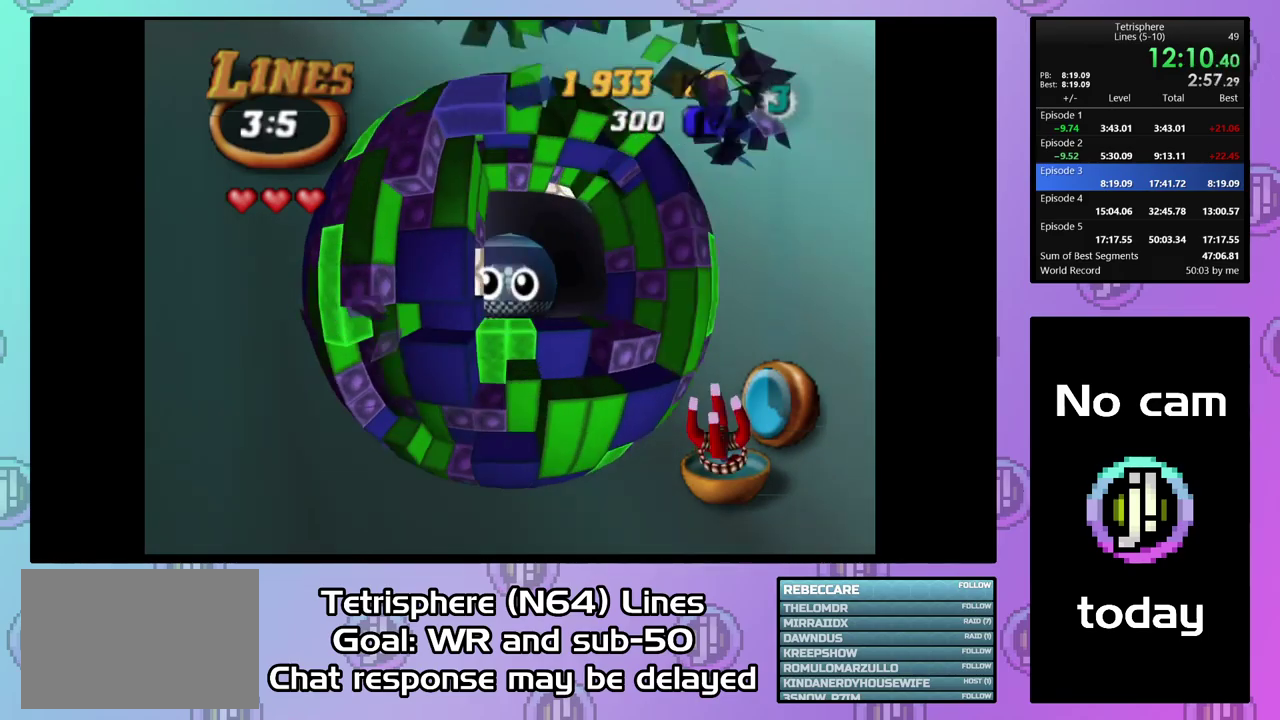
{"buttons": [], "right_stick": "center", "events": [[333, "CIRCLE", "down"], [333, "CROSS", "down"], [467, "CIRCLE", "up"], [467, "CROSS", "up"]]}
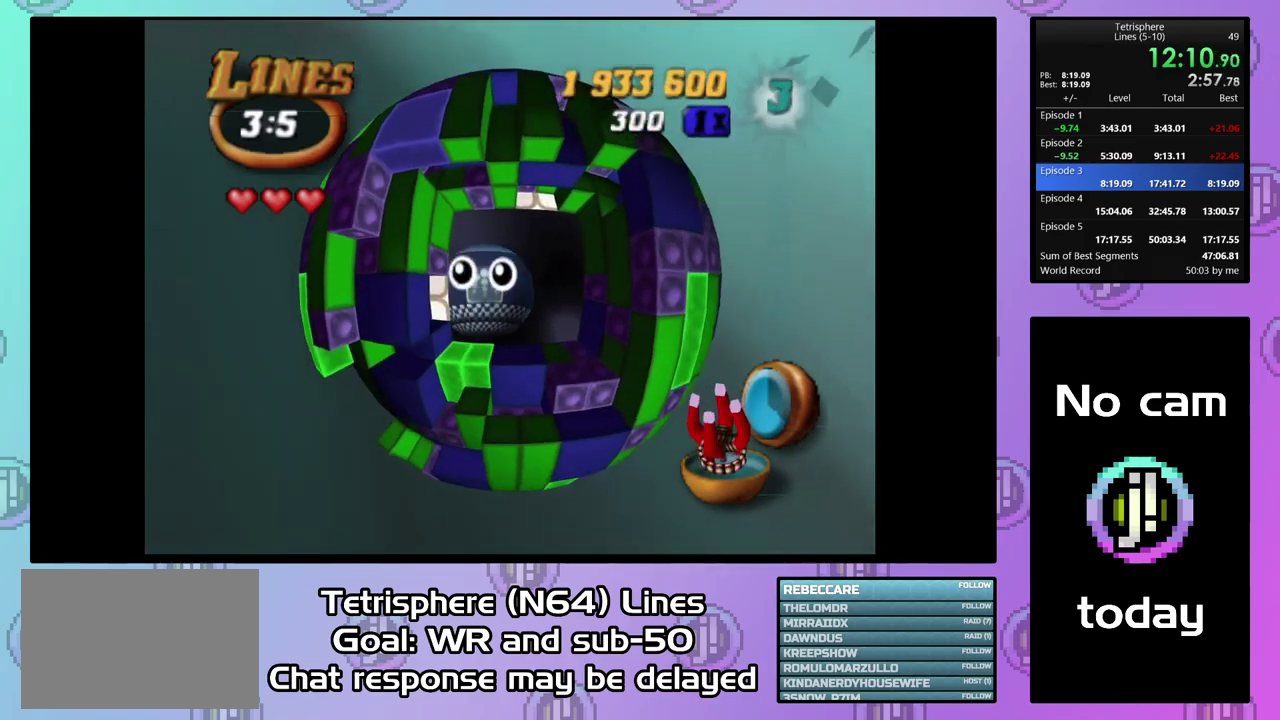
{"buttons": ["CROSS", "CIRCLE"], "right_stick": "center", "events": [[33, "CIRCLE", "down"], [133, "CIRCLE", "up"], [200, "CIRCLE", "down"], [200, "CROSS", "down"], [267, "CIRCLE", "up"], [267, "CROSS", "up"], [333, "CIRCLE", "down"], [433, "CIRCLE", "up"], [500, "CIRCLE", "down"], [500, "CROSS", "down"]]}
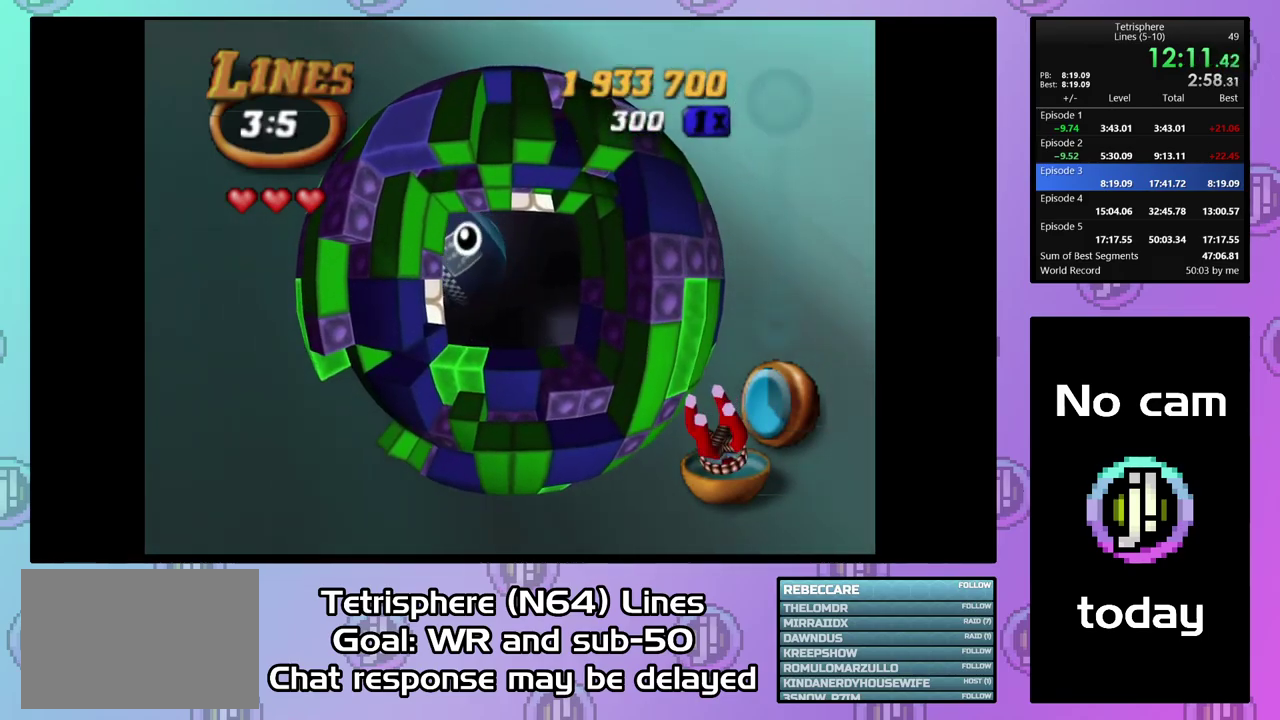
{"buttons": ["CROSS", "CIRCLE"], "right_stick": "center", "events": [[67, "CIRCLE", "up"], [67, "CROSS", "up"], [133, "CIRCLE", "down"], [167, "CROSS", "down"], [233, "CROSS", "up"], [300, "CROSS", "down"], [400, "CIRCLE", "up"], [400, "CROSS", "up"], [467, "CIRCLE", "down"], [467, "CROSS", "down"]]}
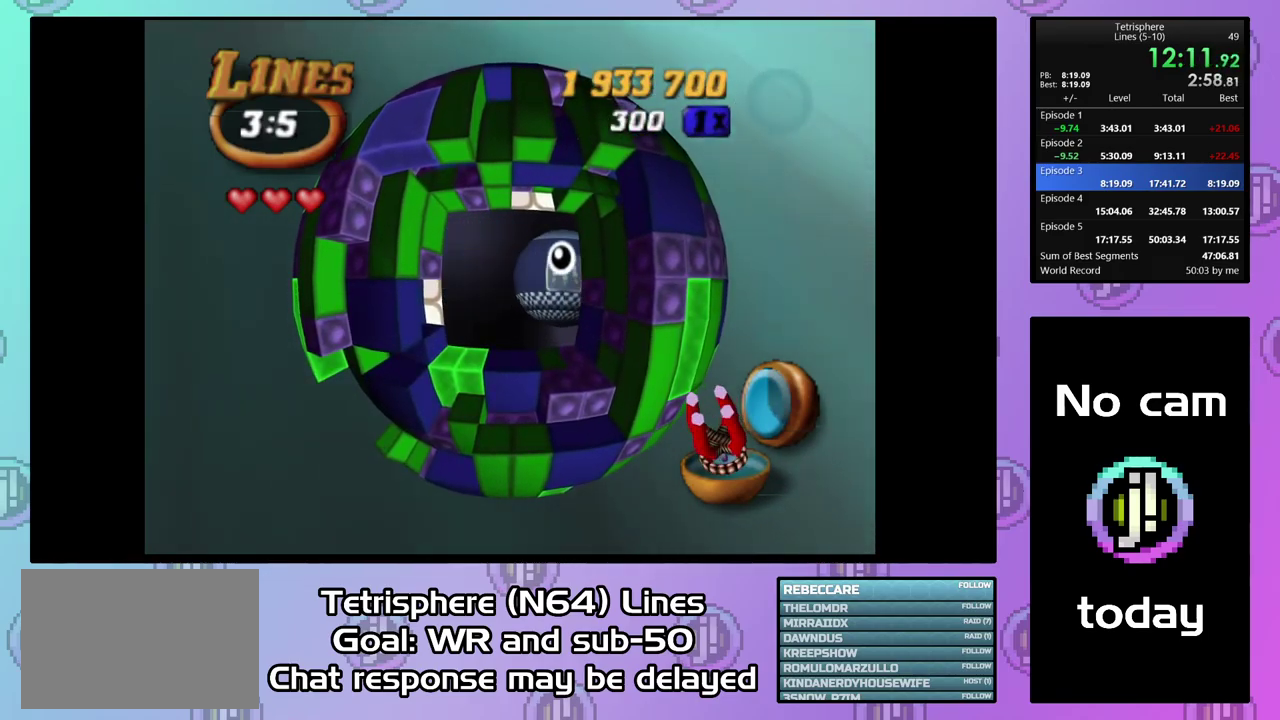
{"buttons": ["CIRCLE"], "right_stick": "center", "events": [[33, "CROSS", "up"], [100, "CROSS", "down"], [200, "CROSS", "up"], [267, "CROSS", "down"], [367, "CIRCLE", "up"], [367, "CROSS", "up"], [433, "CIRCLE", "down"], [433, "CROSS", "down"], [500, "CROSS", "up"]]}
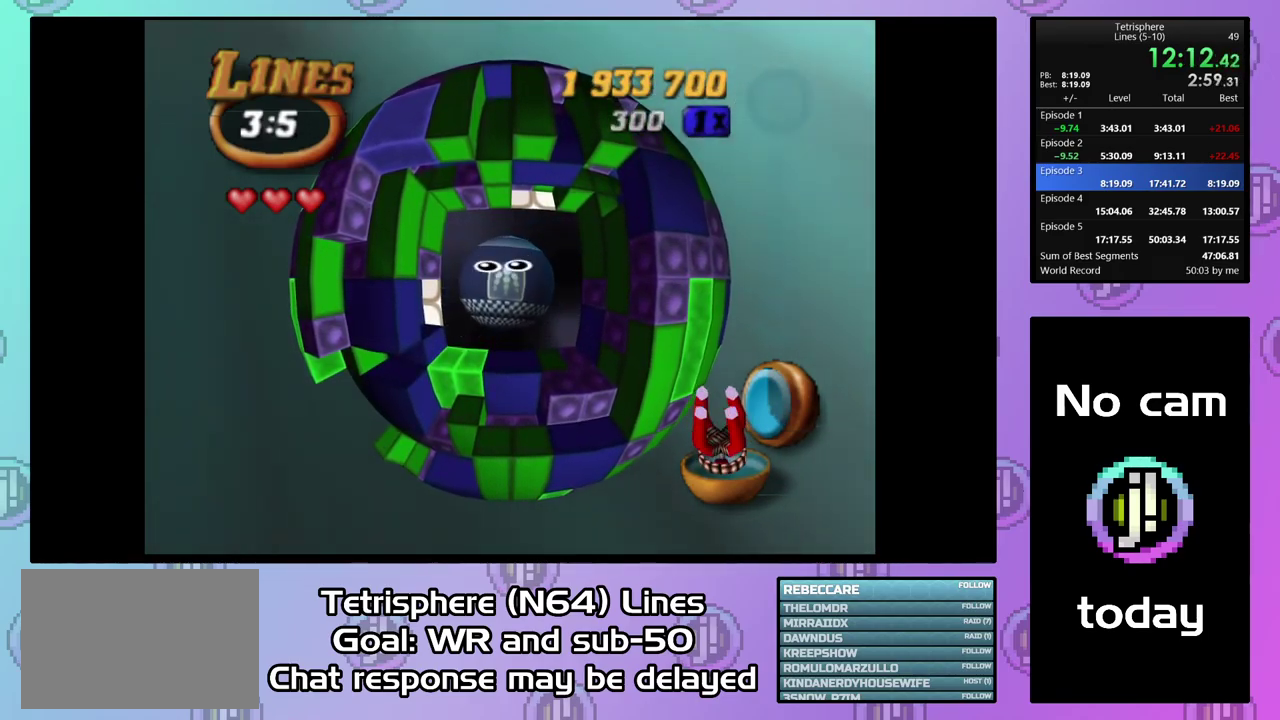
{"buttons": [], "right_stick": "center", "events": [[33, "CIRCLE", "up"], [100, "CIRCLE", "down"], [100, "CROSS", "down"], [167, "CIRCLE", "up"], [167, "CROSS", "up"], [233, "CIRCLE", "down"], [267, "CROSS", "down"], [333, "CIRCLE", "up"], [333, "CROSS", "up"], [400, "CIRCLE", "down"], [400, "CROSS", "down"], [500, "CIRCLE", "up"], [500, "CROSS", "up"]]}
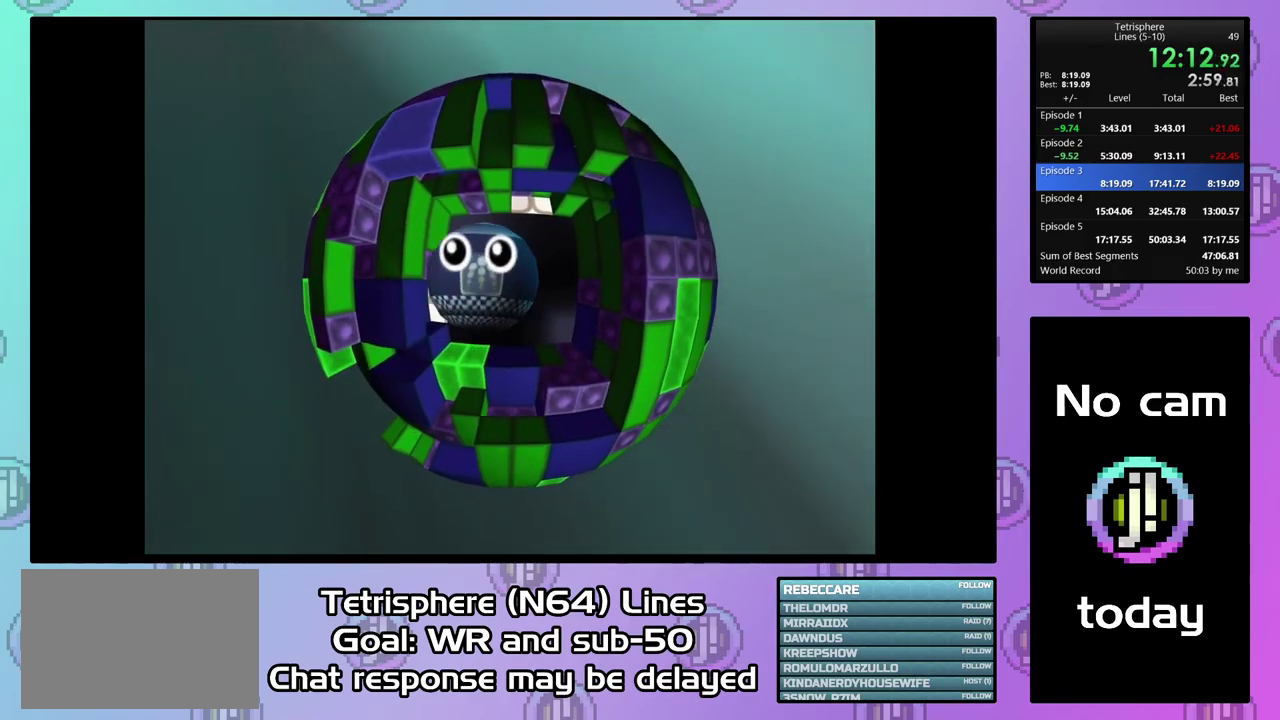
{"buttons": [], "right_stick": "center", "events": [[67, "CIRCLE", "down"], [67, "CROSS", "down"], [167, "CIRCLE", "up"], [167, "CROSS", "up"], [200, "CIRCLE", "down"], [233, "CROSS", "down"], [333, "CIRCLE", "up"], [333, "CROSS", "up"], [367, "CIRCLE", "down"], [400, "CROSS", "down"], [467, "CROSS", "up"], [500, "CIRCLE", "up"]]}
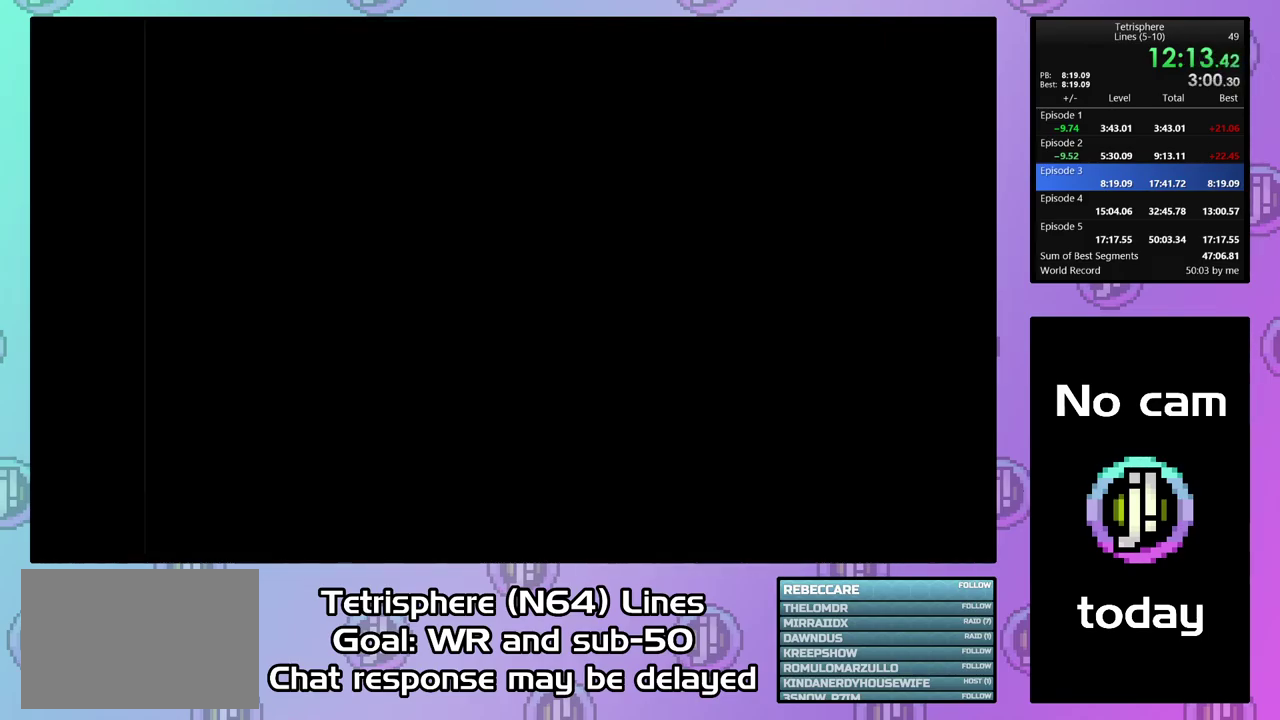
{"buttons": [], "right_stick": "center", "events": [[33, "CIRCLE", "down"], [67, "CROSS", "down"], [167, "CIRCLE", "up"], [167, "CROSS", "up"], [200, "CIRCLE", "down"], [233, "CROSS", "down"], [300, "CIRCLE", "up"], [300, "CROSS", "up"], [367, "CROSS", "down"], [400, "CIRCLE", "down"], [467, "CIRCLE", "up"], [467, "CROSS", "up"]]}
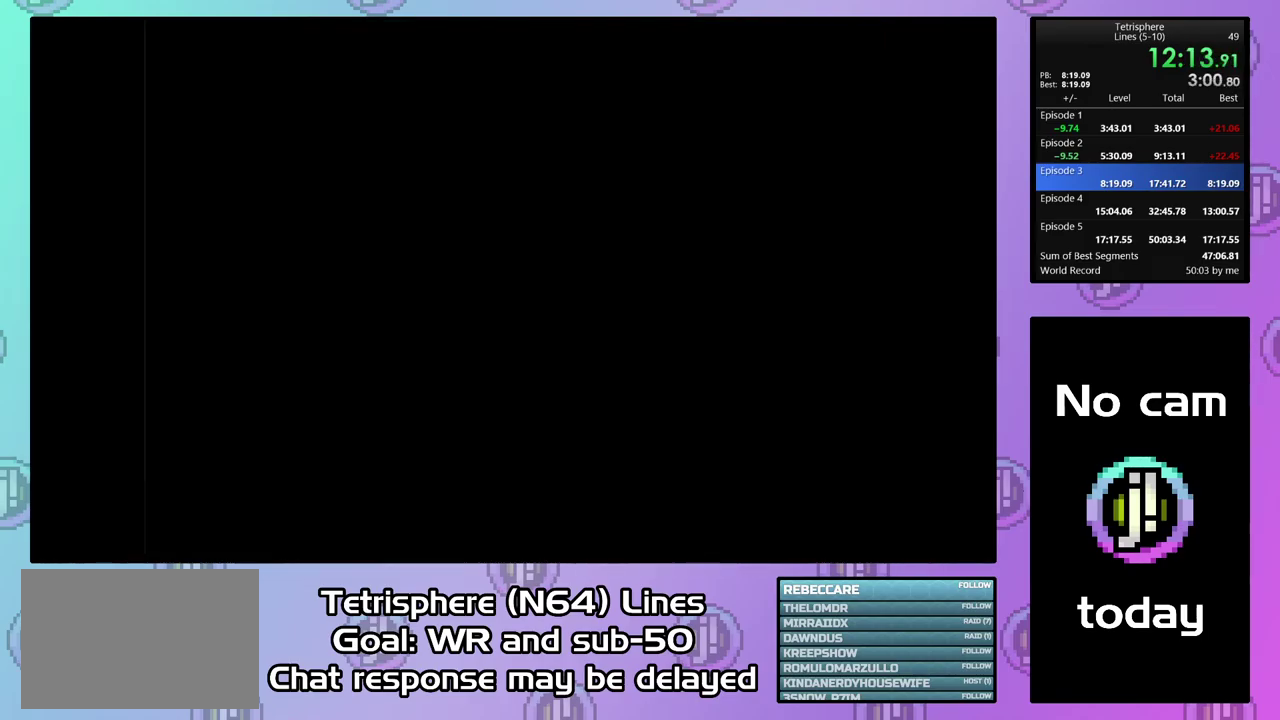
{"buttons": ["CROSS", "CIRCLE"], "right_stick": "center", "events": [[33, "CIRCLE", "down"], [33, "CROSS", "down"], [133, "CIRCLE", "up"], [133, "CROSS", "up"], [200, "CIRCLE", "down"], [200, "CROSS", "down"], [267, "CROSS", "up"], [333, "CROSS", "down"], [433, "CROSS", "up"], [500, "CROSS", "down"]]}
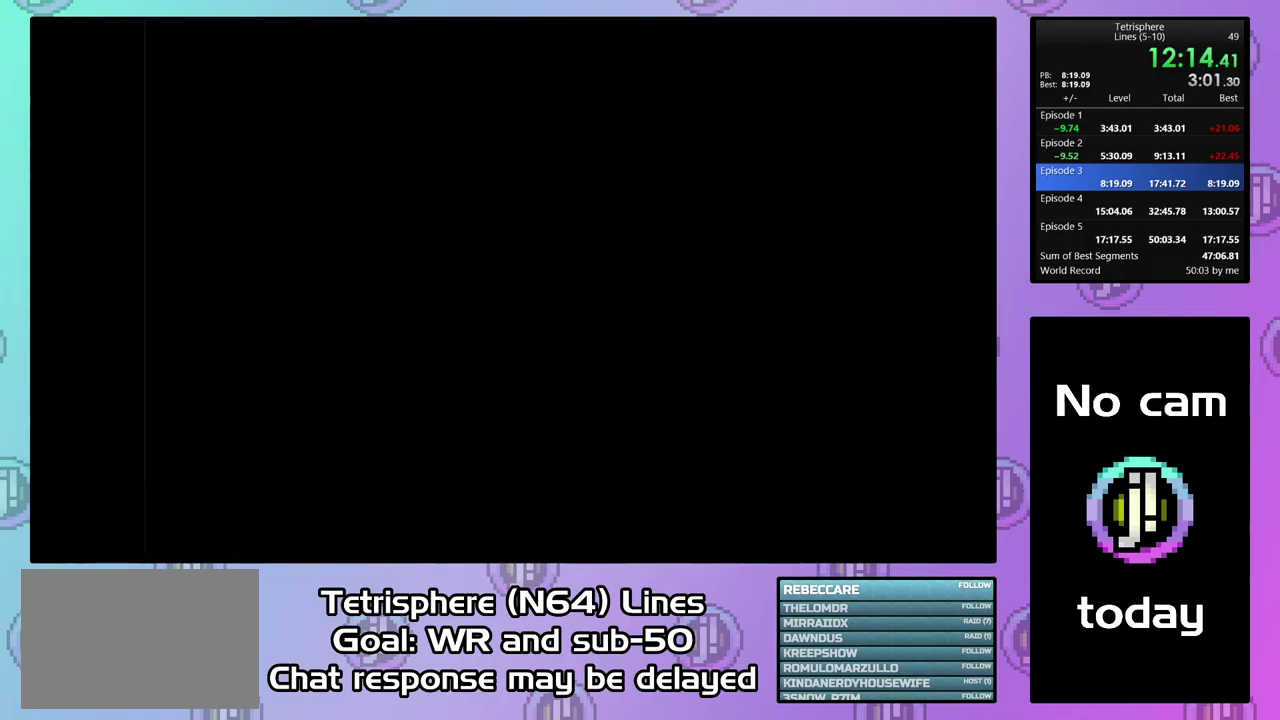
{"buttons": ["CROSS", "CIRCLE"], "right_stick": "center", "events": [[100, "CROSS", "up"], [167, "CROSS", "down"], [233, "CROSS", "up"], [267, "CIRCLE", "up"], [333, "CIRCLE", "down"], [333, "CROSS", "down"], [400, "CIRCLE", "up"], [433, "CROSS", "up"], [500, "CIRCLE", "down"], [500, "CROSS", "down"]]}
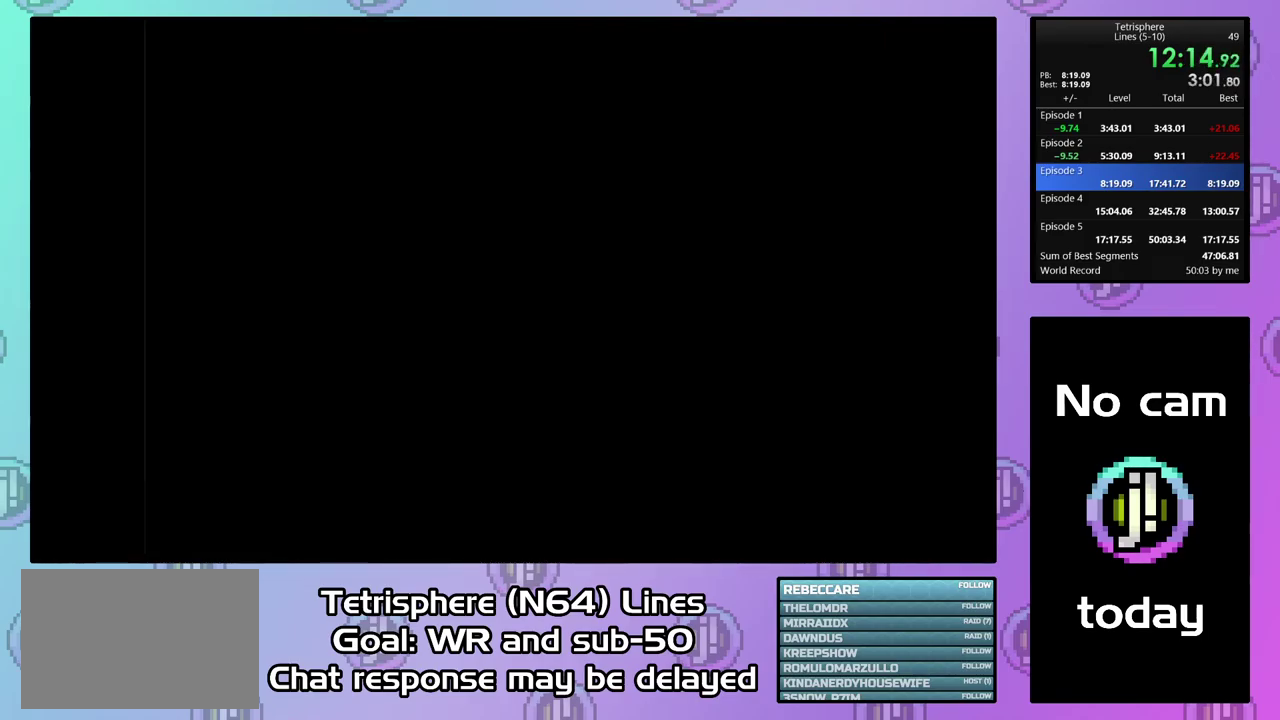
{"buttons": ["CROSS", "CIRCLE"], "right_stick": "center", "events": [[100, "CIRCLE", "up"], [100, "CROSS", "up"], [167, "CIRCLE", "down"], [167, "CROSS", "down"], [267, "CIRCLE", "up"], [267, "CROSS", "up"], [333, "CROSS", "down"], [400, "CROSS", "up"], [500, "CIRCLE", "down"], [500, "CROSS", "down"]]}
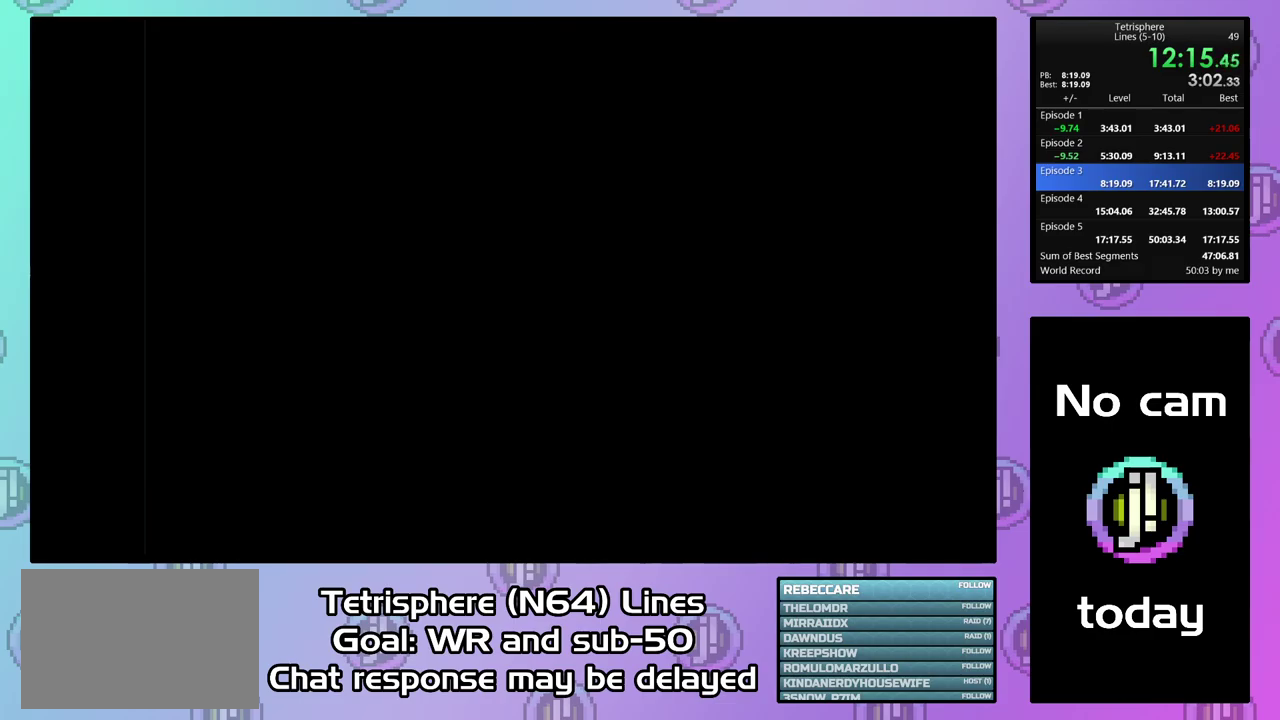
{"buttons": ["CROSS", "CIRCLE"], "right_stick": "center", "events": [[67, "CIRCLE", "up"], [67, "CROSS", "up"], [133, "CIRCLE", "down"], [133, "CROSS", "down"], [233, "CIRCLE", "up"], [233, "CROSS", "up"], [300, "CIRCLE", "down"], [300, "CROSS", "down"], [400, "CIRCLE", "up"], [400, "CROSS", "up"], [467, "CIRCLE", "down"], [467, "CROSS", "down"]]}
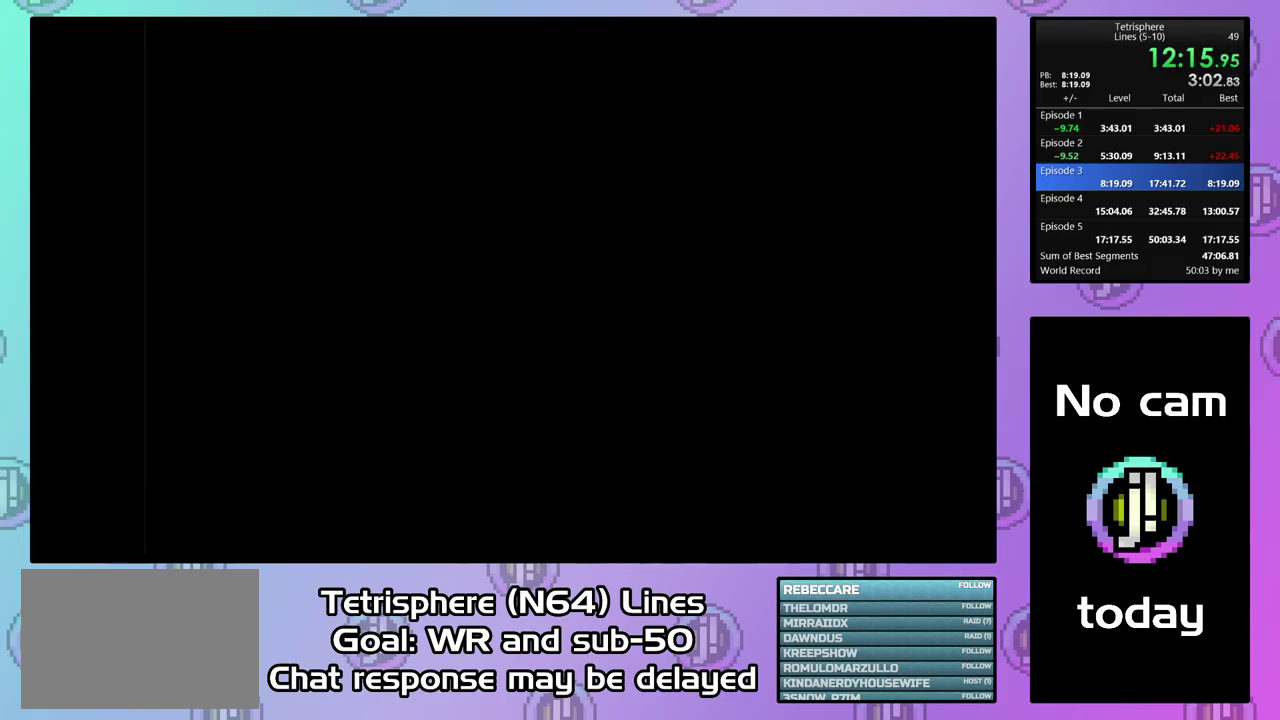
{"buttons": ["CROSS", "CIRCLE"], "right_stick": "center", "events": [[33, "CROSS", "up"], [67, "CIRCLE", "up"], [133, "CIRCLE", "down"], [133, "CROSS", "down"], [200, "CROSS", "up"], [267, "CROSS", "down"], [367, "CIRCLE", "up"], [367, "CROSS", "up"], [433, "CROSS", "down"], [467, "CIRCLE", "down"]]}
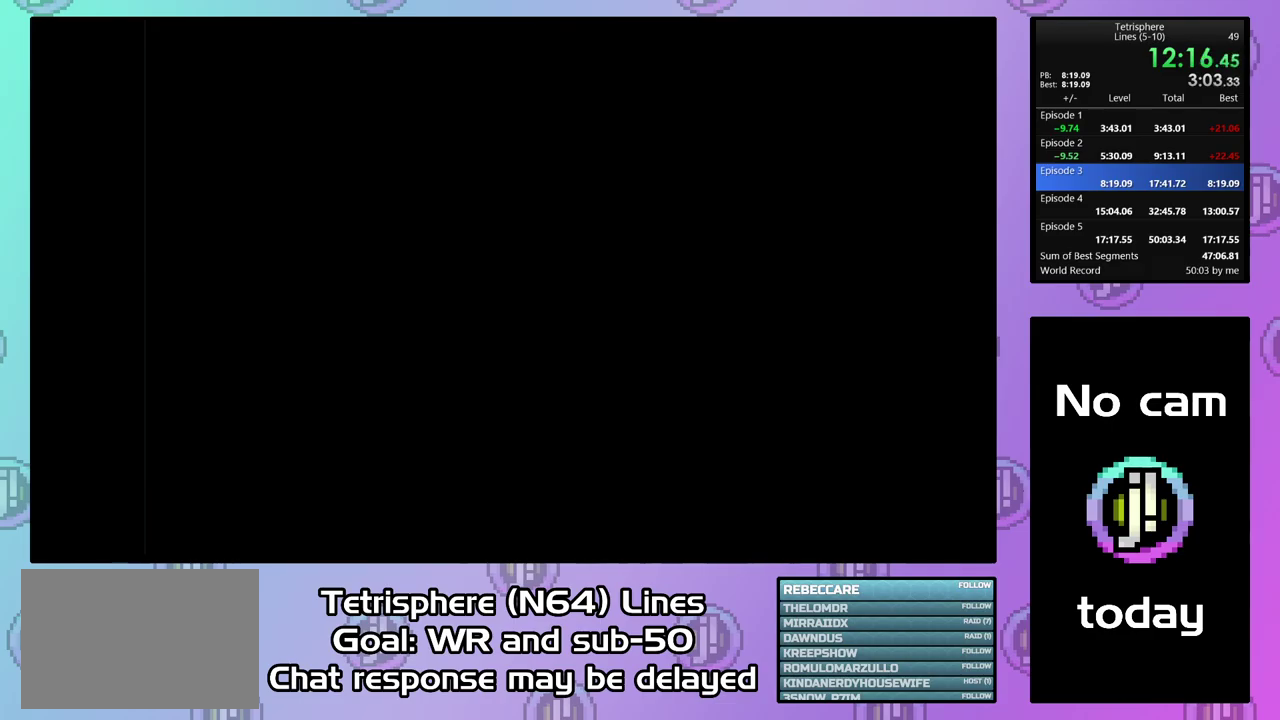
{"buttons": ["CROSS"], "right_stick": "center", "events": [[200, "CROSS", "up"], [267, "CROSS", "down"], [367, "CIRCLE", "up"], [367, "CROSS", "up"], [433, "CROSS", "down"]]}
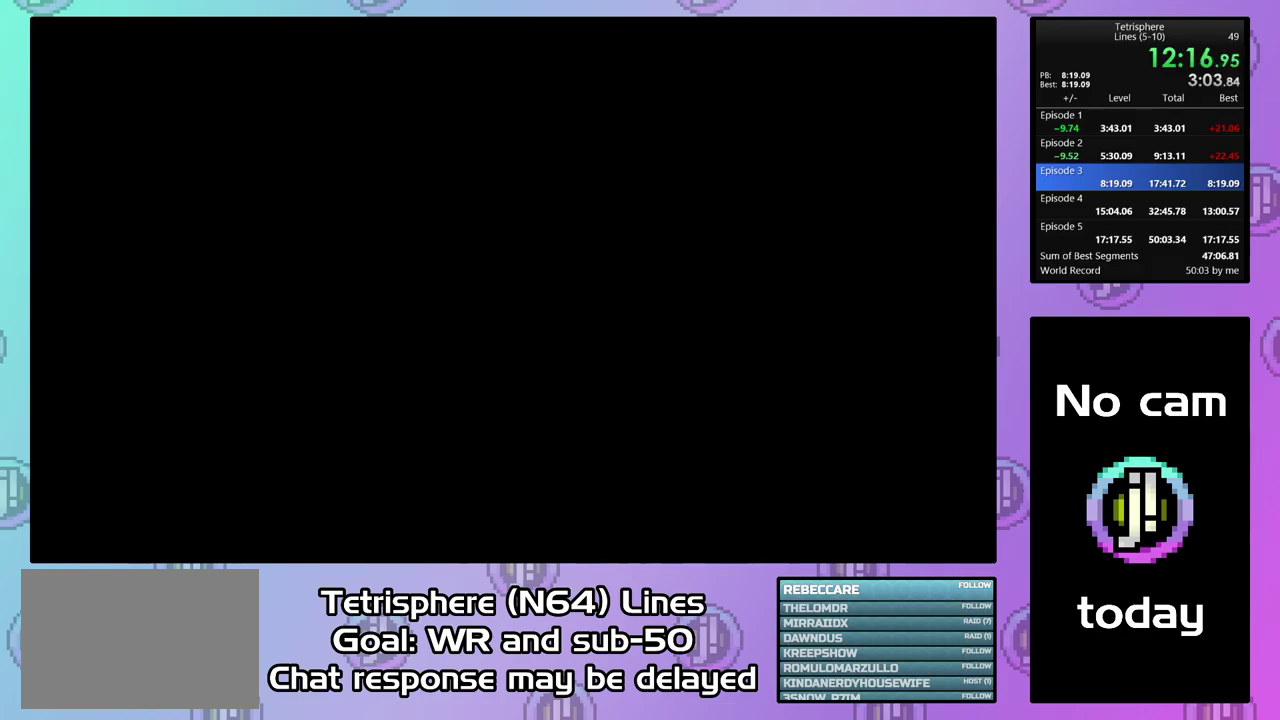
{"buttons": [], "right_stick": "center", "events": [[33, "CROSS", "up"], [100, "CIRCLE", "down"], [100, "CROSS", "down"], [167, "CIRCLE", "up"], [167, "CROSS", "up"], [233, "CIRCLE", "down"], [233, "CROSS", "down"], [333, "CIRCLE", "up"], [333, "CROSS", "up"], [400, "CIRCLE", "down"], [400, "CROSS", "down"], [500, "CIRCLE", "up"], [500, "CROSS", "up"]]}
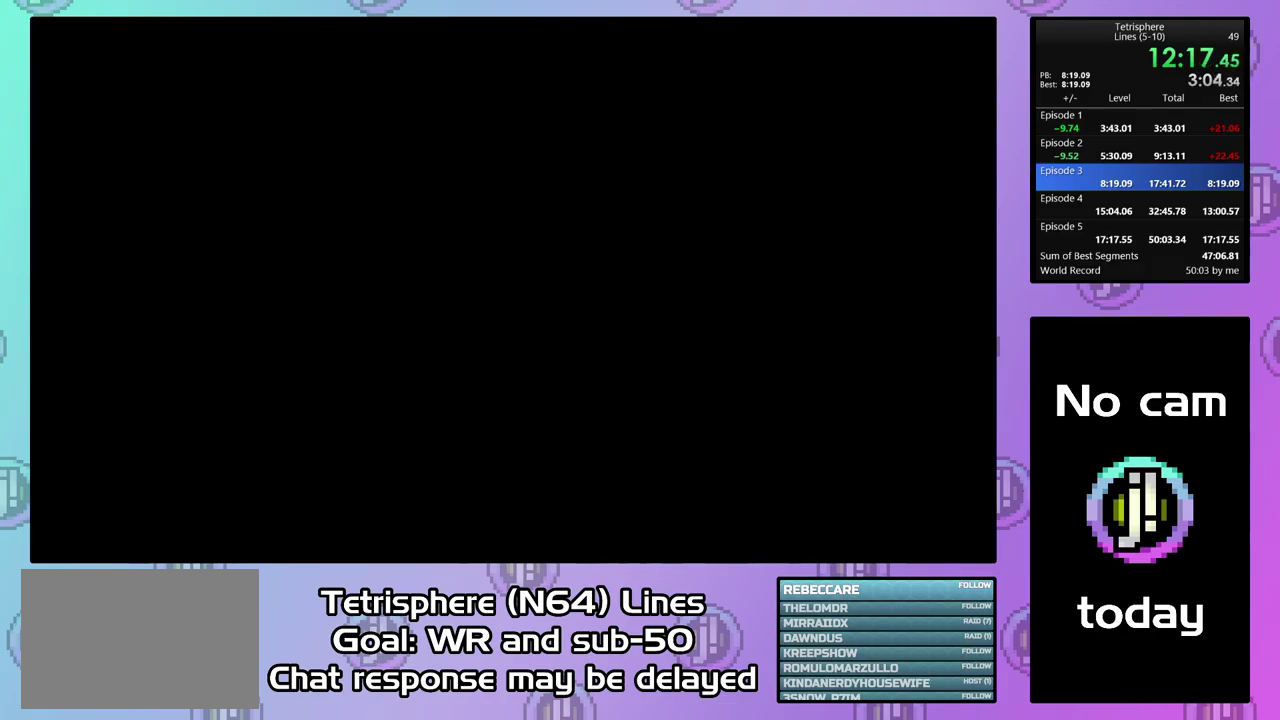
{"buttons": [], "right_stick": "center", "events": [[67, "CIRCLE", "down"], [67, "CROSS", "down"], [167, "CROSS", "up"], [233, "CROSS", "down"], [333, "CIRCLE", "up"], [333, "CROSS", "up"], [400, "CIRCLE", "down"], [400, "CROSS", "down"], [500, "CIRCLE", "up"], [500, "CROSS", "up"]]}
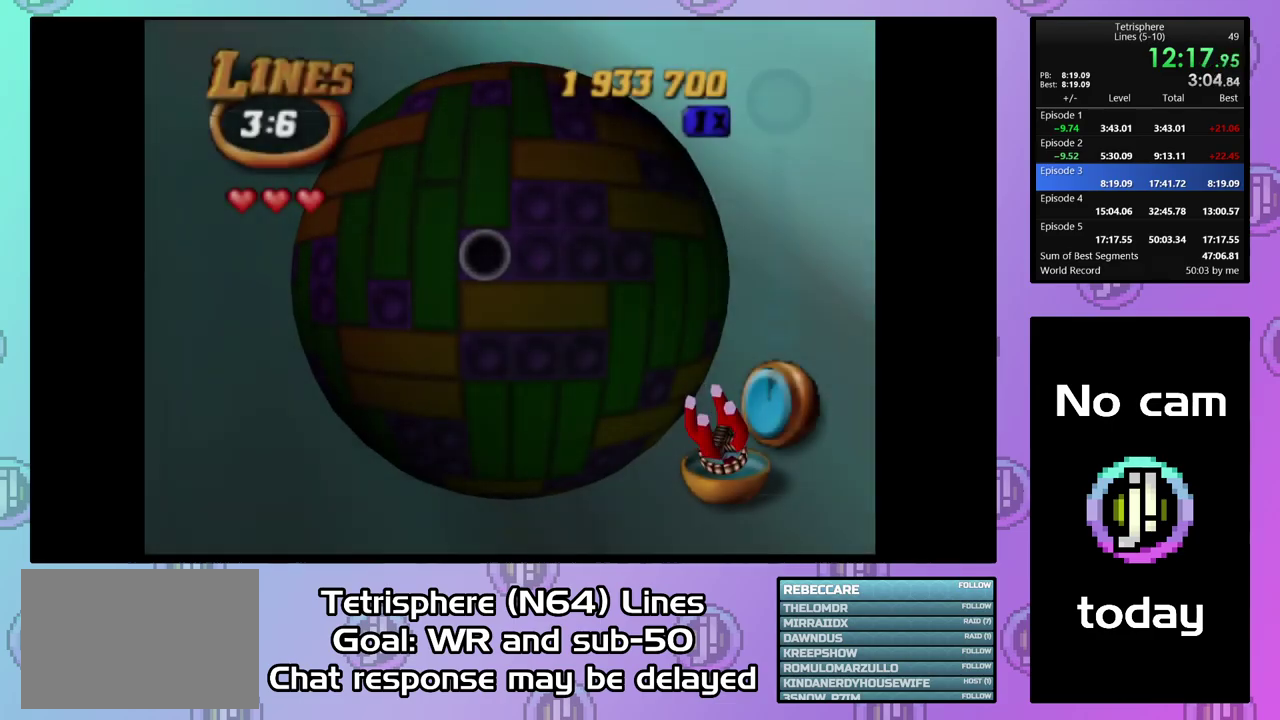
{"buttons": ["DPAD_UP"], "right_stick": "center", "events": [[433, "DPAD_UP", "down"]]}
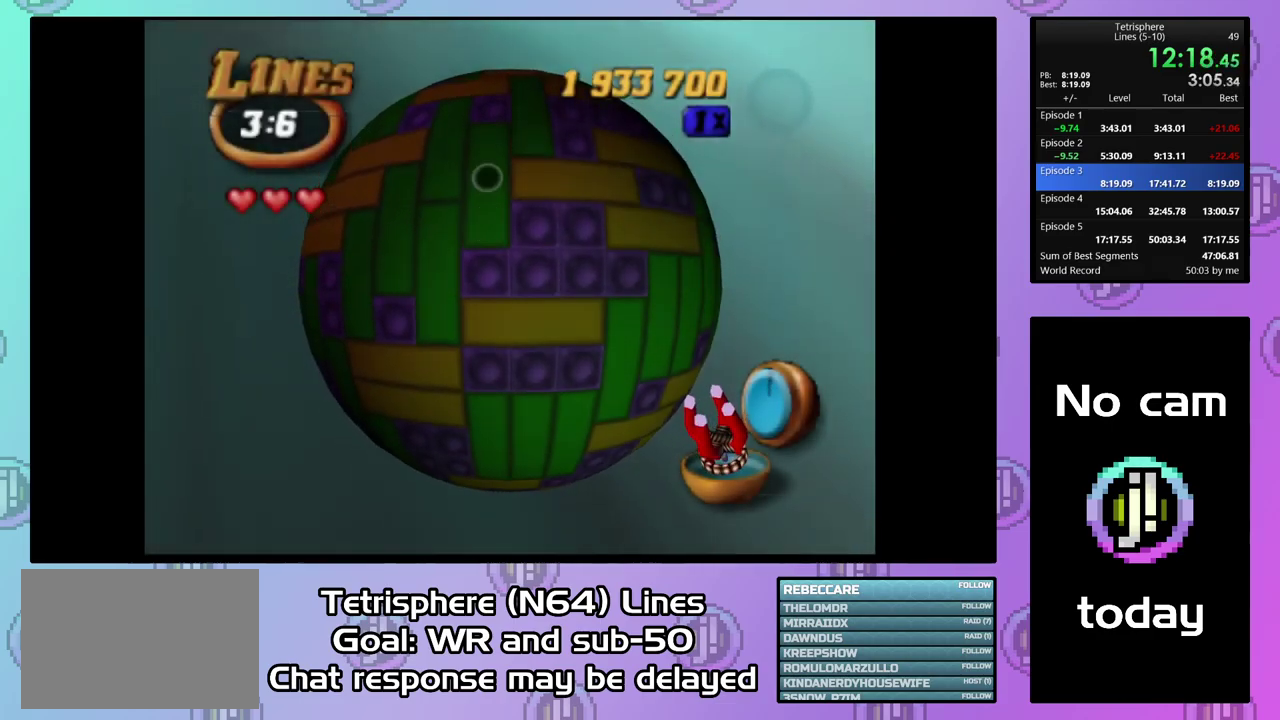
{"buttons": ["SQUARE"], "right_stick": "center", "events": [[33, "DPAD_UP", "up"], [200, "DPAD_LEFT", "down"], [267, "DPAD_LEFT", "up"], [367, "DPAD_RIGHT", "down"], [467, "DPAD_RIGHT", "up"], [467, "SQUARE", "down"]]}
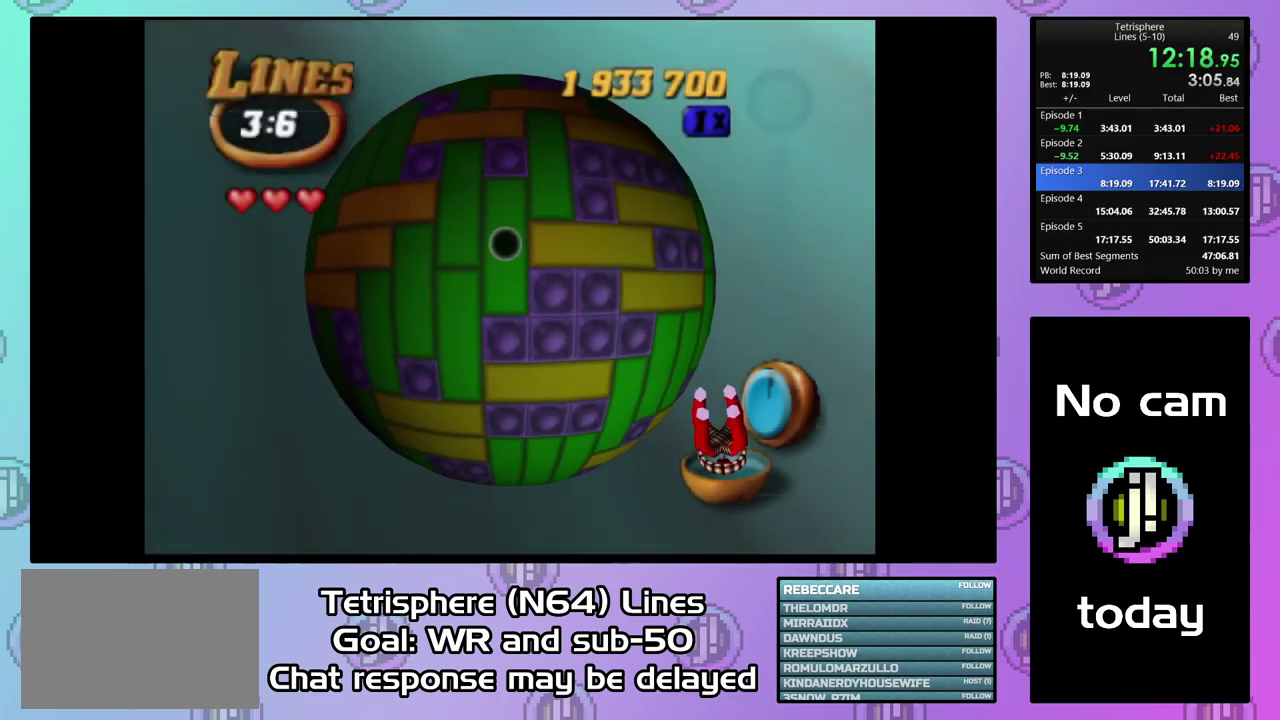
{"buttons": [], "right_stick": "center", "events": [[133, "DPAD_UP", "down"], [233, "DPAD_UP", "up"], [300, "SQUARE", "up"], [433, "DPAD_DOWN", "down"], [500, "DPAD_DOWN", "up"]]}
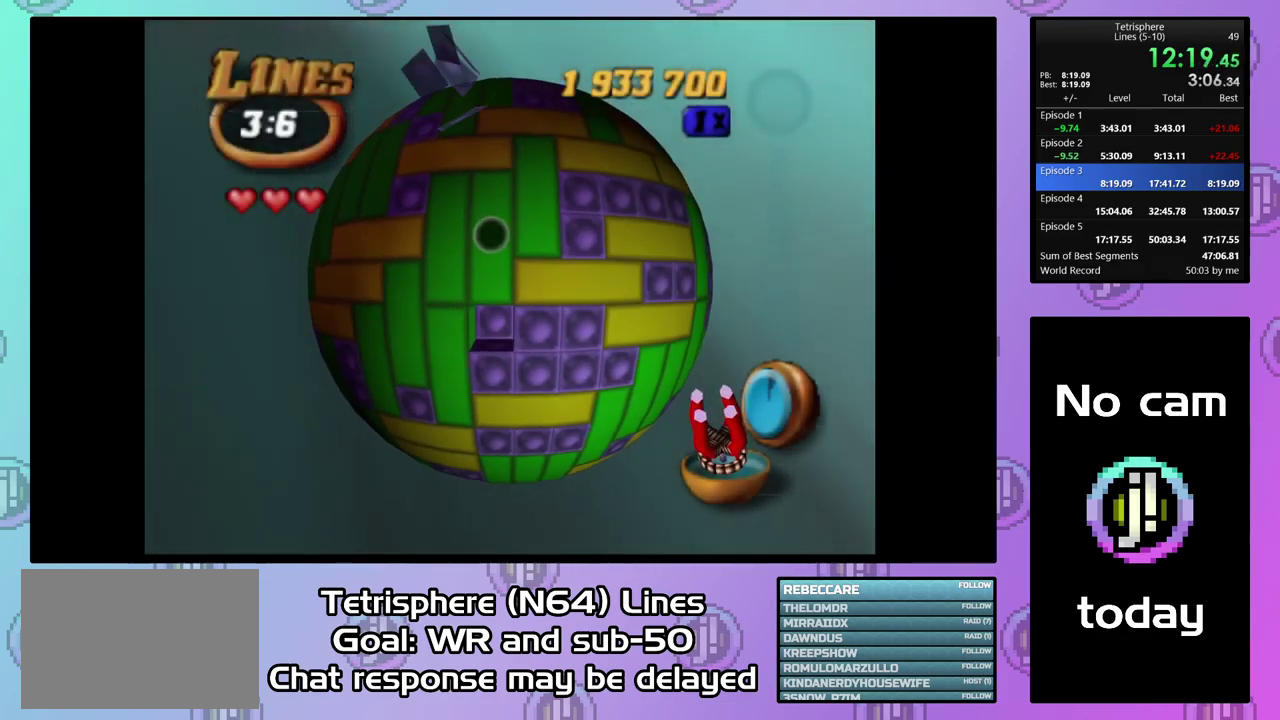
{"buttons": ["SQUARE"], "right_stick": "center", "events": [[200, "DPAD_LEFT", "down"], [467, "DPAD_LEFT", "up"], [467, "SQUARE", "down"]]}
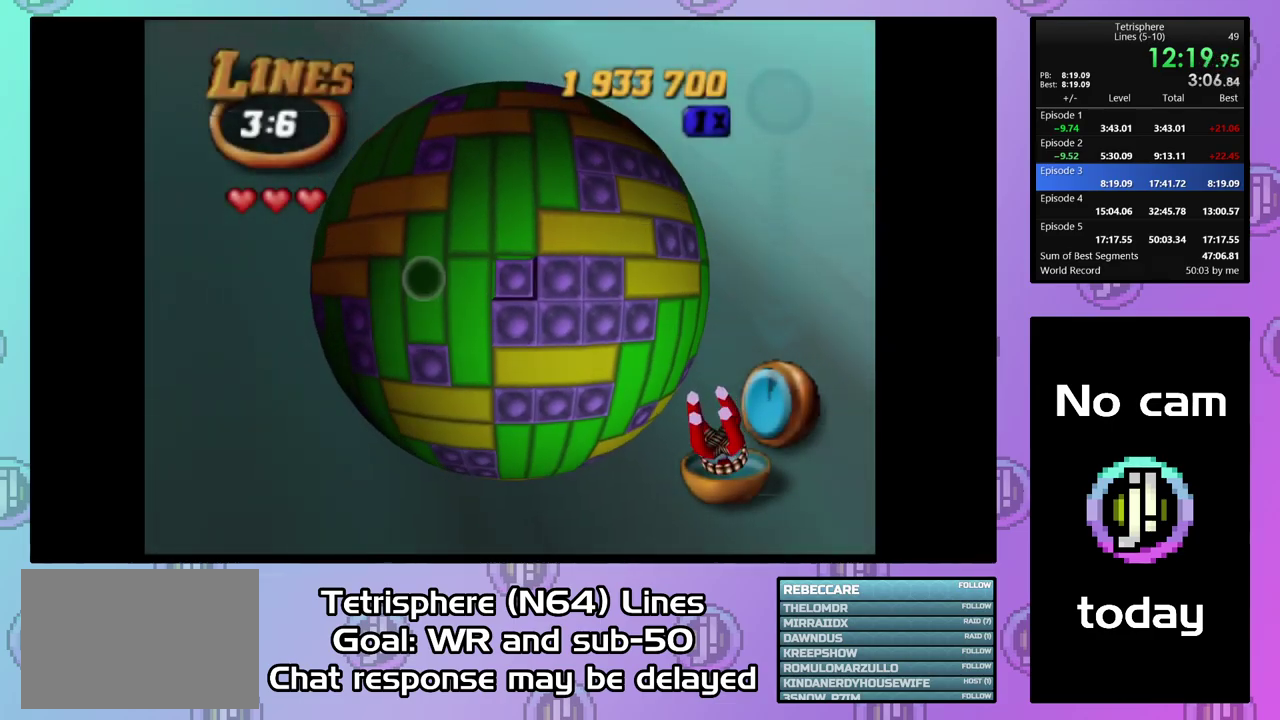
{"buttons": [], "right_stick": "center", "events": [[67, "DPAD_DOWN", "down"], [200, "DPAD_DOWN", "up"], [200, "SQUARE", "up"]]}
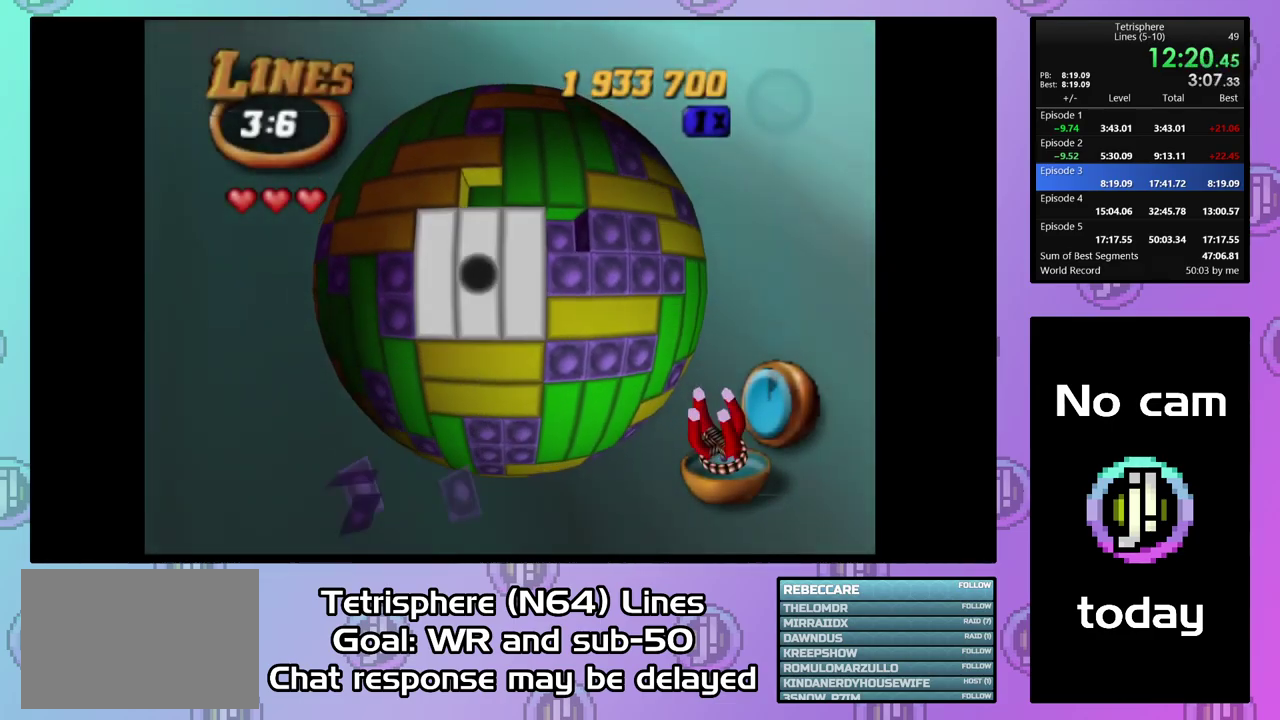
{"buttons": ["DPAD_RIGHT"], "right_stick": "center", "events": [[100, "DPAD_DOWN", "down"], [201, "DPAD_DOWN", "up"], [301, "DPAD_RIGHT", "down"], [401, "DPAD_RIGHT", "up"], [467, "DPAD_RIGHT", "down"]]}
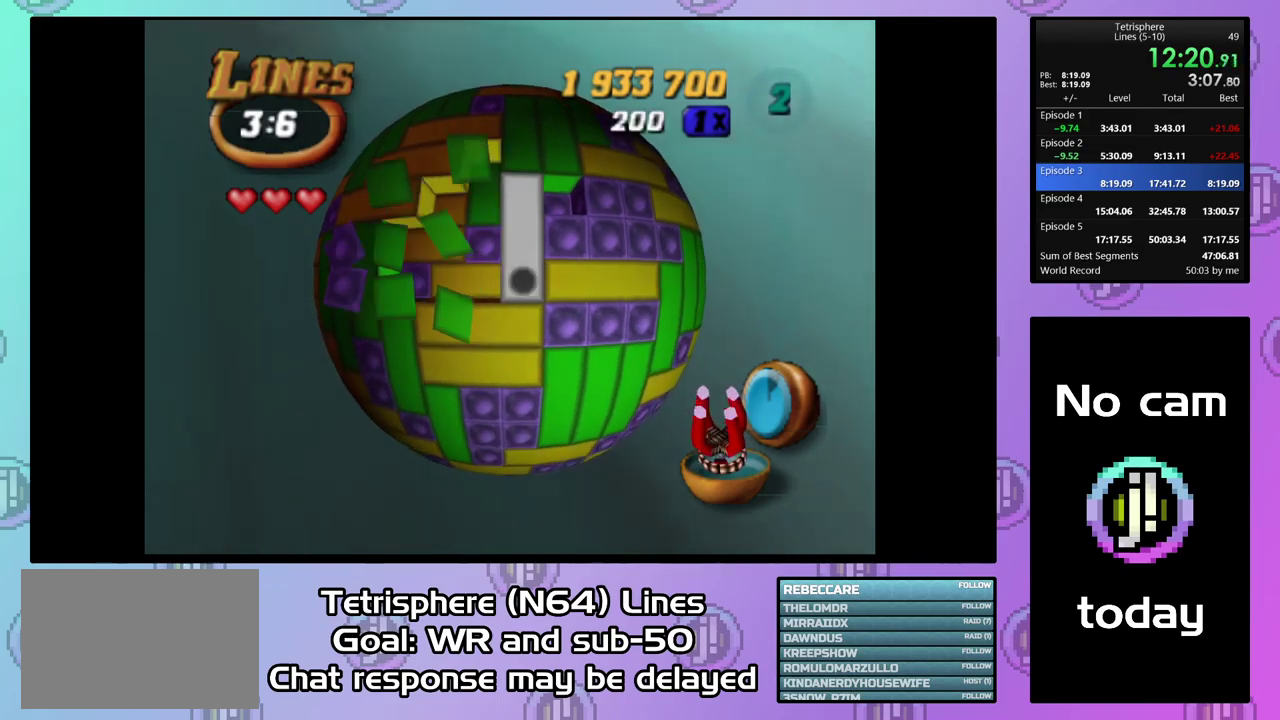
{"buttons": ["SQUARE", "DPAD_LEFT"], "right_stick": "center", "events": [[67, "DPAD_RIGHT", "up"], [134, "DPAD_RIGHT", "down"], [200, "DPAD_RIGHT", "up"], [234, "SQUARE", "down"], [334, "DPAD_LEFT", "down"], [434, "DPAD_LEFT", "up"], [500, "DPAD_LEFT", "down"]]}
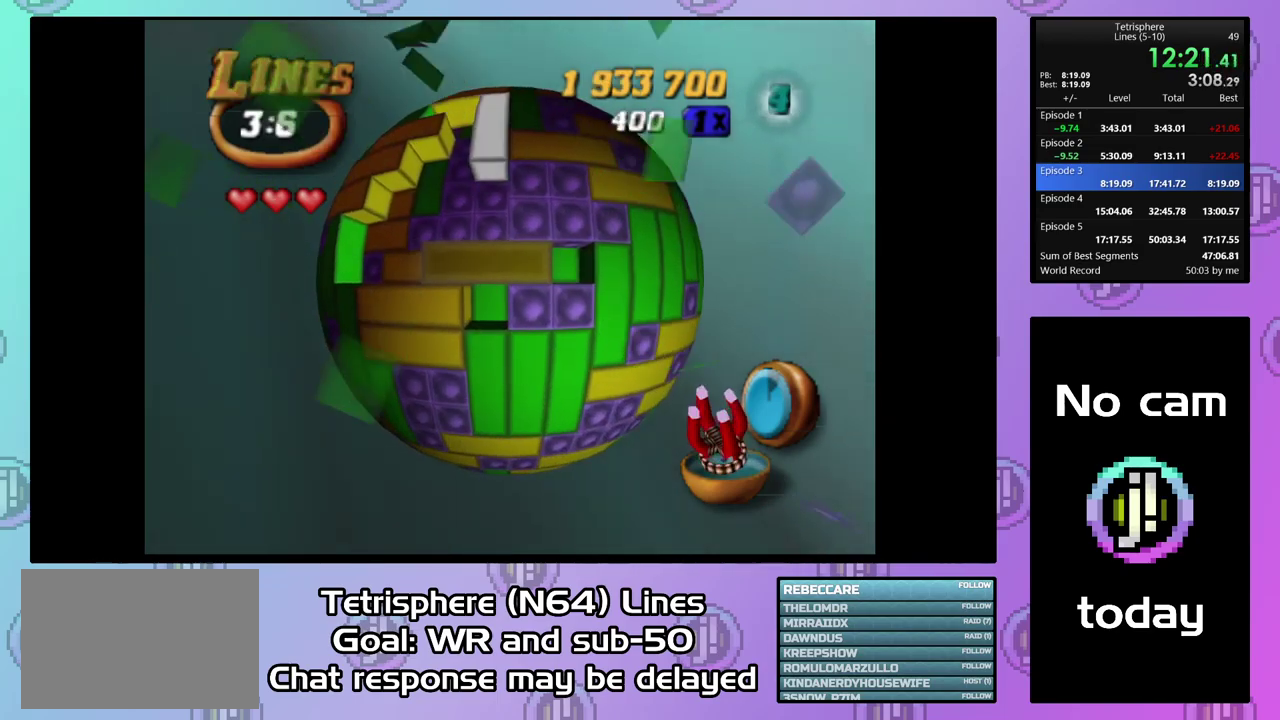
{"buttons": ["DPAD_RIGHT"], "right_stick": "center", "events": [[67, "DPAD_LEFT", "up"], [167, "DPAD_LEFT", "down"], [234, "DPAD_LEFT", "up"], [234, "SQUARE", "up"], [334, "DPAD_RIGHT", "down"], [434, "DPAD_RIGHT", "up"], [500, "DPAD_RIGHT", "down"]]}
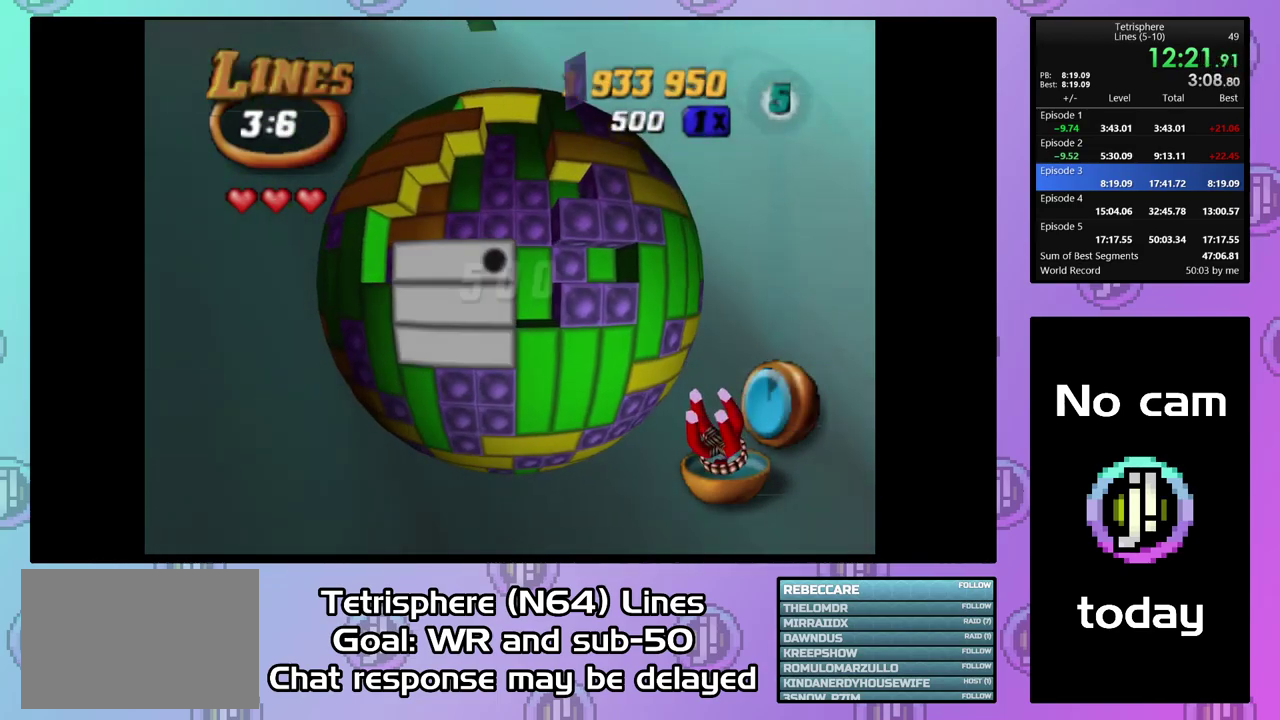
{"buttons": [], "right_stick": "center", "events": [[100, "DPAD_RIGHT", "up"], [167, "DPAD_DOWN", "down"], [400, "DPAD_DOWN", "up"]]}
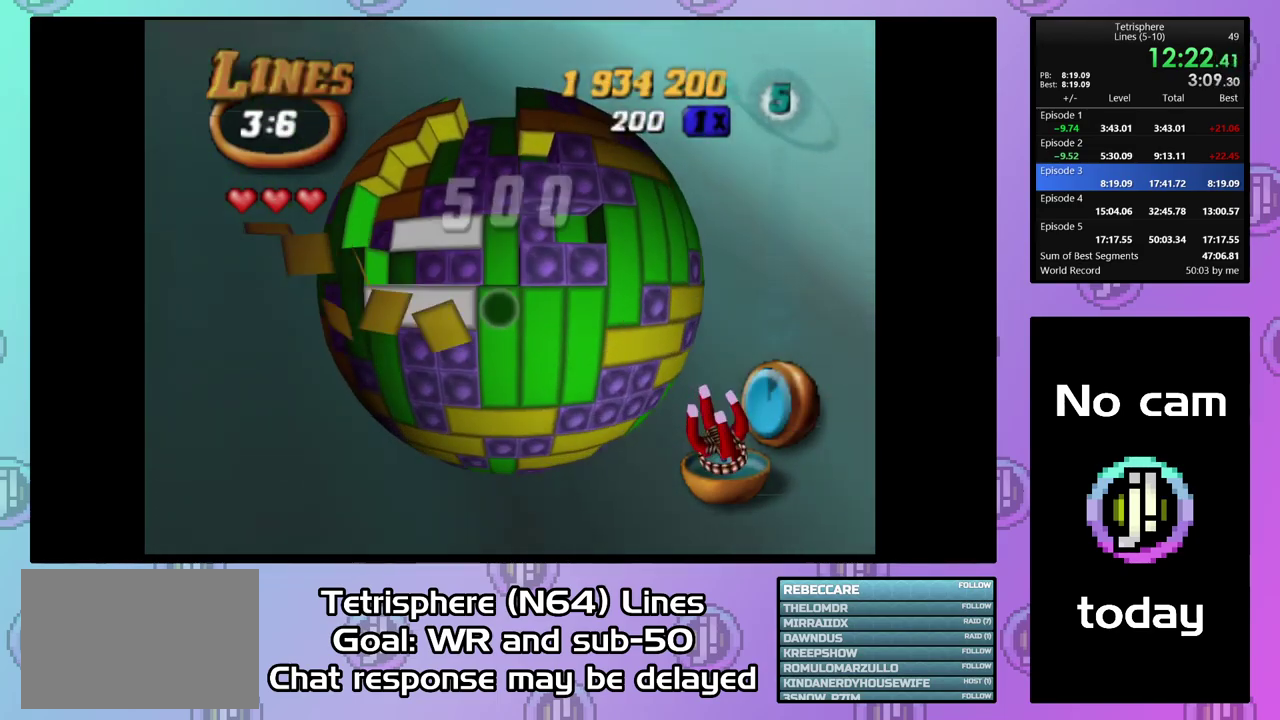
{"buttons": ["DPAD_UP"], "right_stick": "center", "events": [[67, "SQUARE", "down"], [200, "SQUARE", "up"], [500, "DPAD_UP", "down"]]}
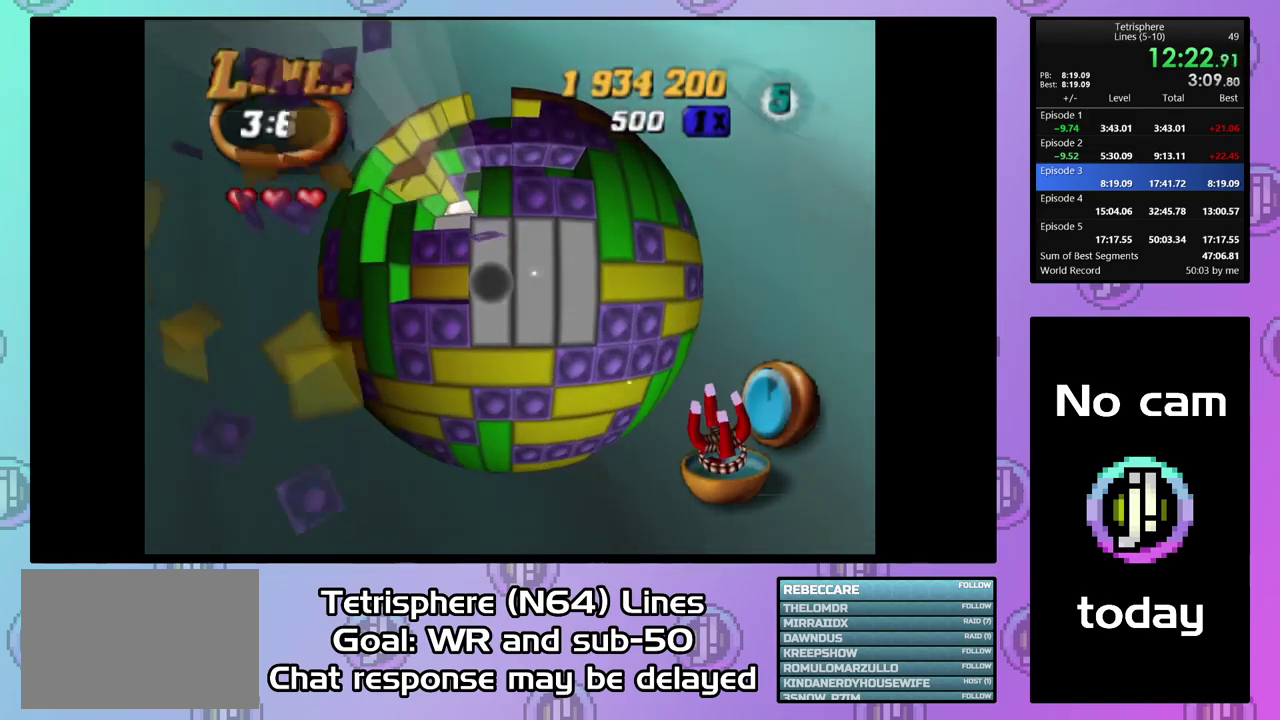
{"buttons": ["DPAD_RIGHT"], "right_stick": "center", "events": [[67, "DPAD_UP", "up"], [134, "DPAD_UP", "down"], [234, "DPAD_UP", "up"], [300, "DPAD_RIGHT", "down"], [400, "DPAD_RIGHT", "up"], [500, "DPAD_RIGHT", "down"]]}